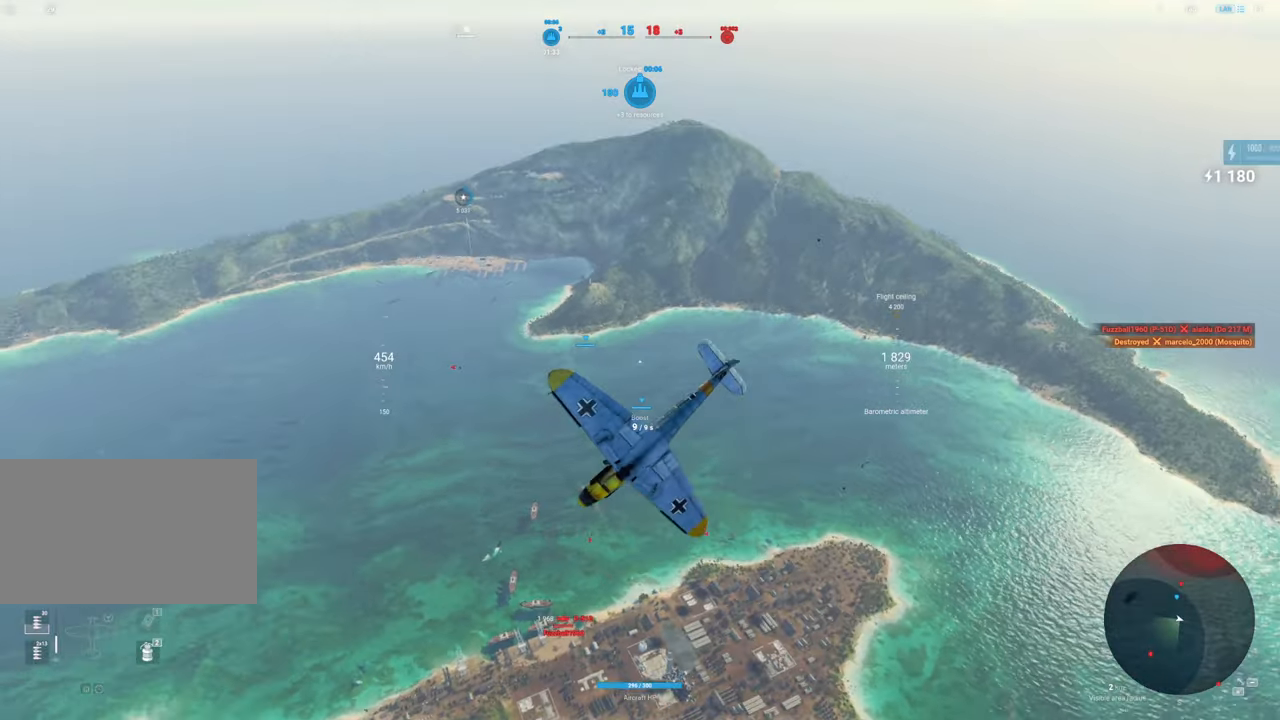
Gameplay with keyboard and mouse; each line is a JSON object with the keys and mouse buttons held at the frame after it. "events" lists presses ("down") and releases ("up") of "1", "2", "3", "4", "5", "a", "alt", "c", "caps_lock", "ctrl", "d", "e", "f", "g", "q", "r", "s", "shift", "space", "t", "v", "w", "x", "z", "mouse_left", "mouse_wheel" and "mouse_right" between this image and that frame as [ms after this image, input, new state], when the widget could be followed in between. "mouse_left", "mouse_wheel", "mouse_right" = the "left", "wheel", "right" buttons of the "mouse" list. No other keys are recorded. "wheel" means that the mouse wheel is clicked or scrolled. "mouse_move" is the direction in which the mouse moves at that frame (one of eight, or "still"), when it could be read. Not read: tab.
{"keys": [], "mouse": ["right"], "mouse_move": "still", "events": []}
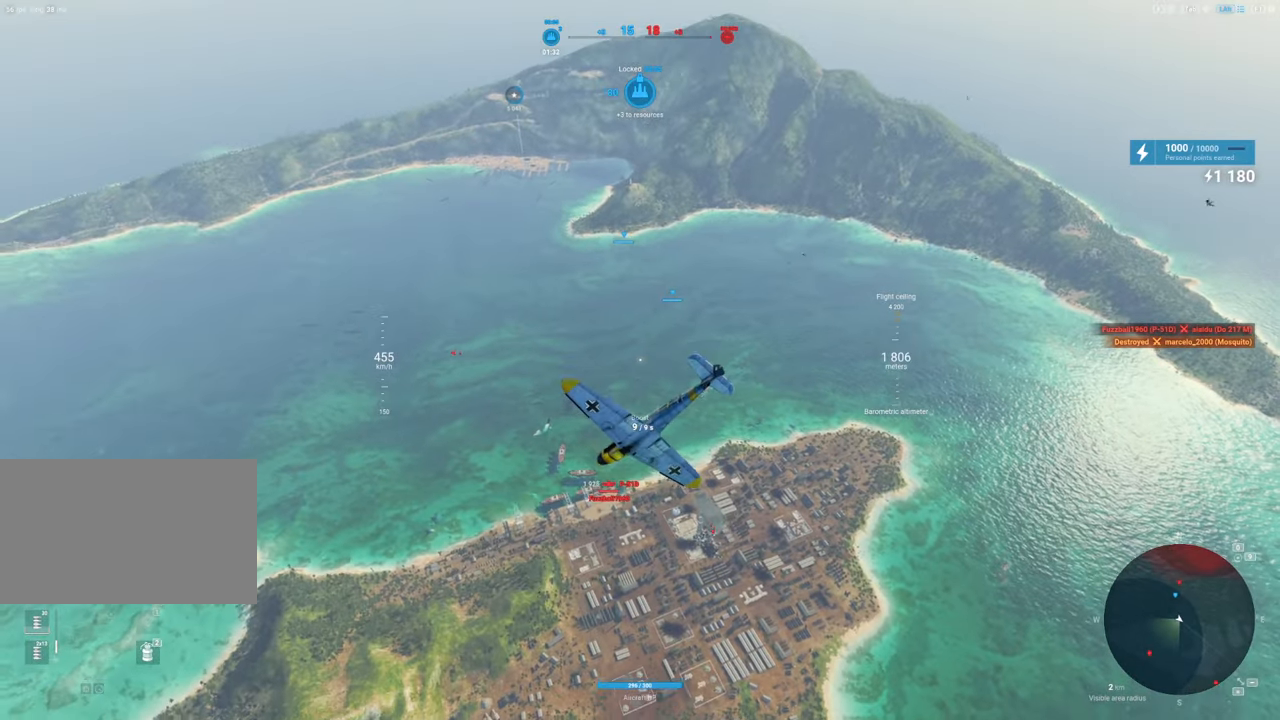
{"keys": [], "mouse": ["right"], "mouse_move": "still", "events": []}
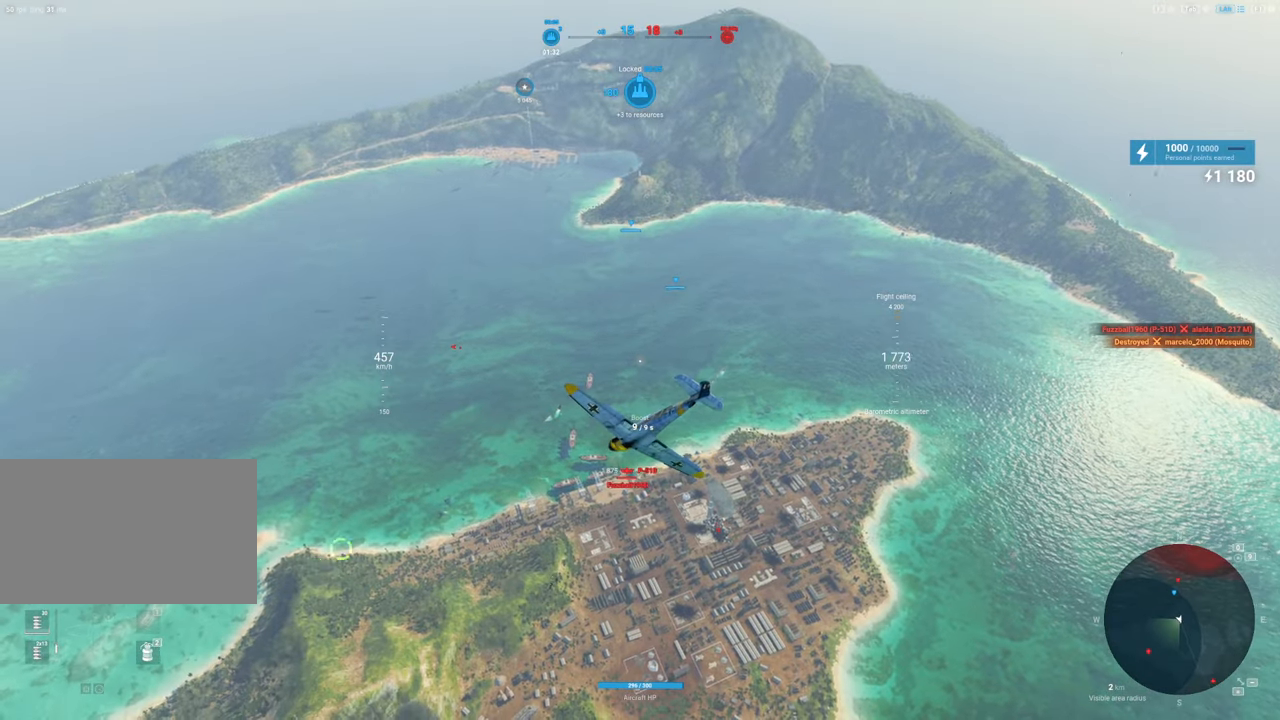
{"keys": [], "mouse": [], "mouse_move": "up-left", "events": [[17, "mouse_right", "up"]]}
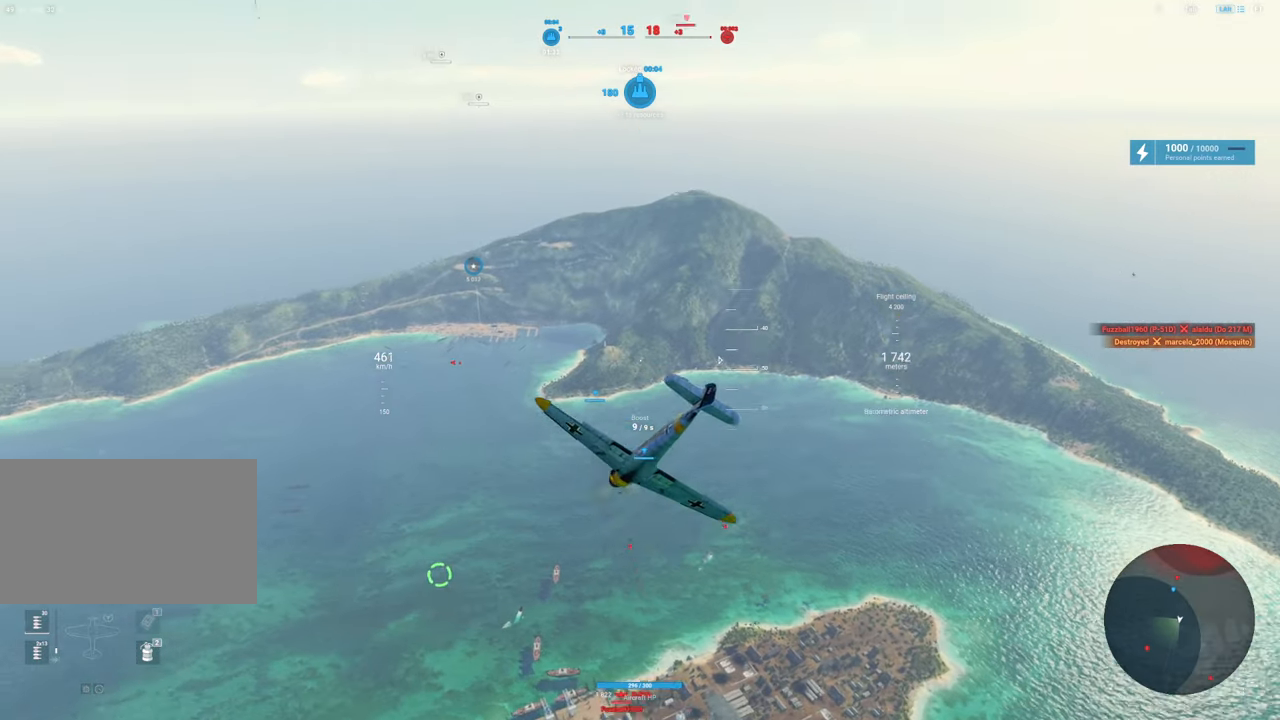
{"keys": [], "mouse": [], "mouse_move": "down", "events": []}
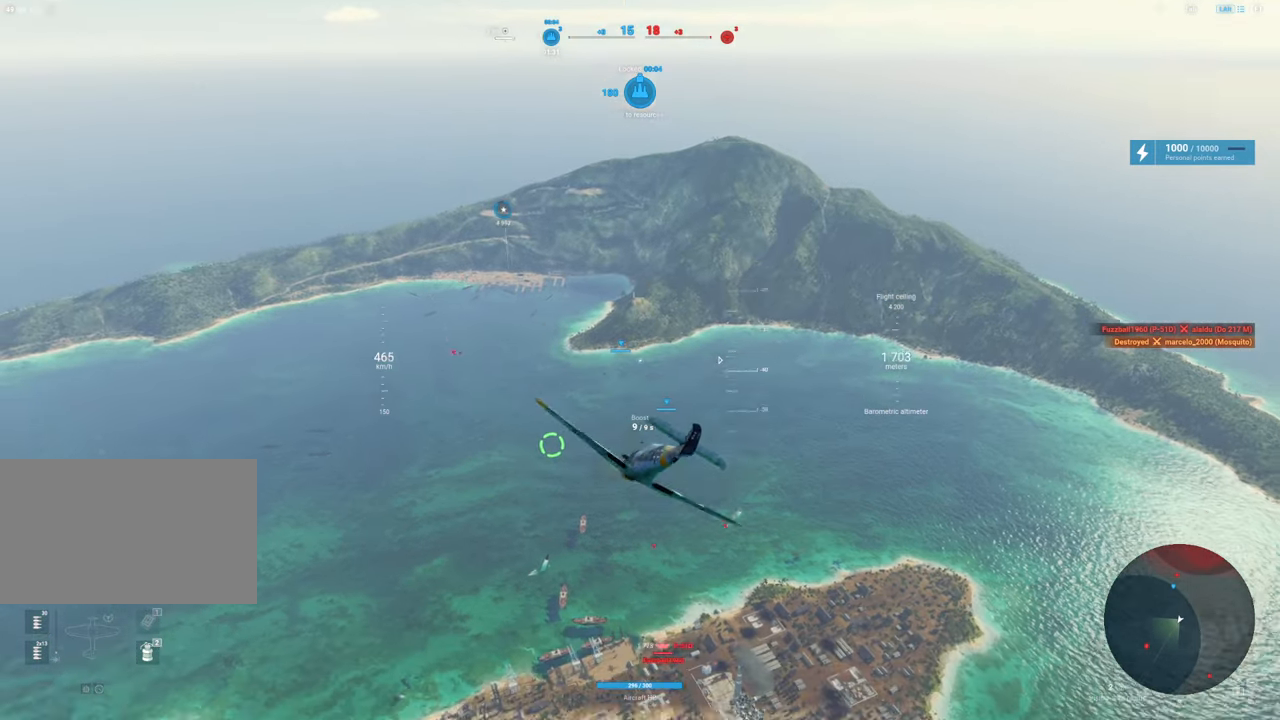
{"keys": [], "mouse": [], "mouse_move": "still", "events": []}
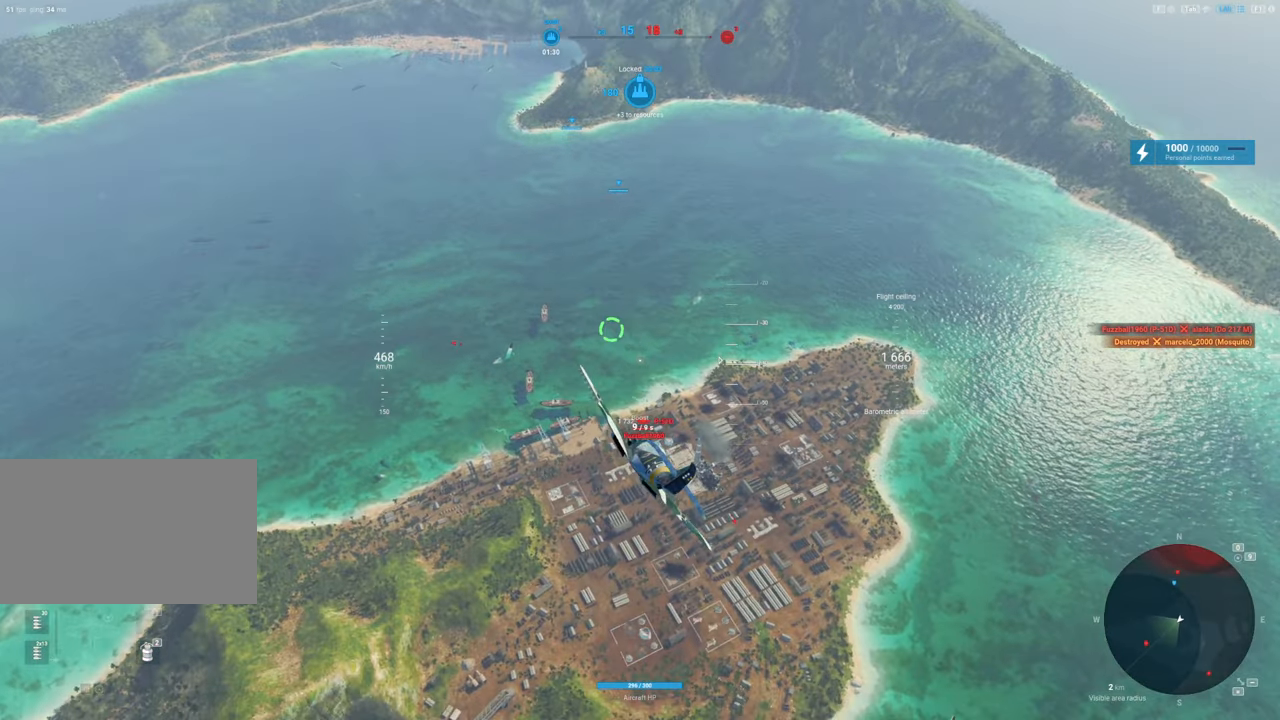
{"keys": [], "mouse": [], "mouse_move": "up", "events": []}
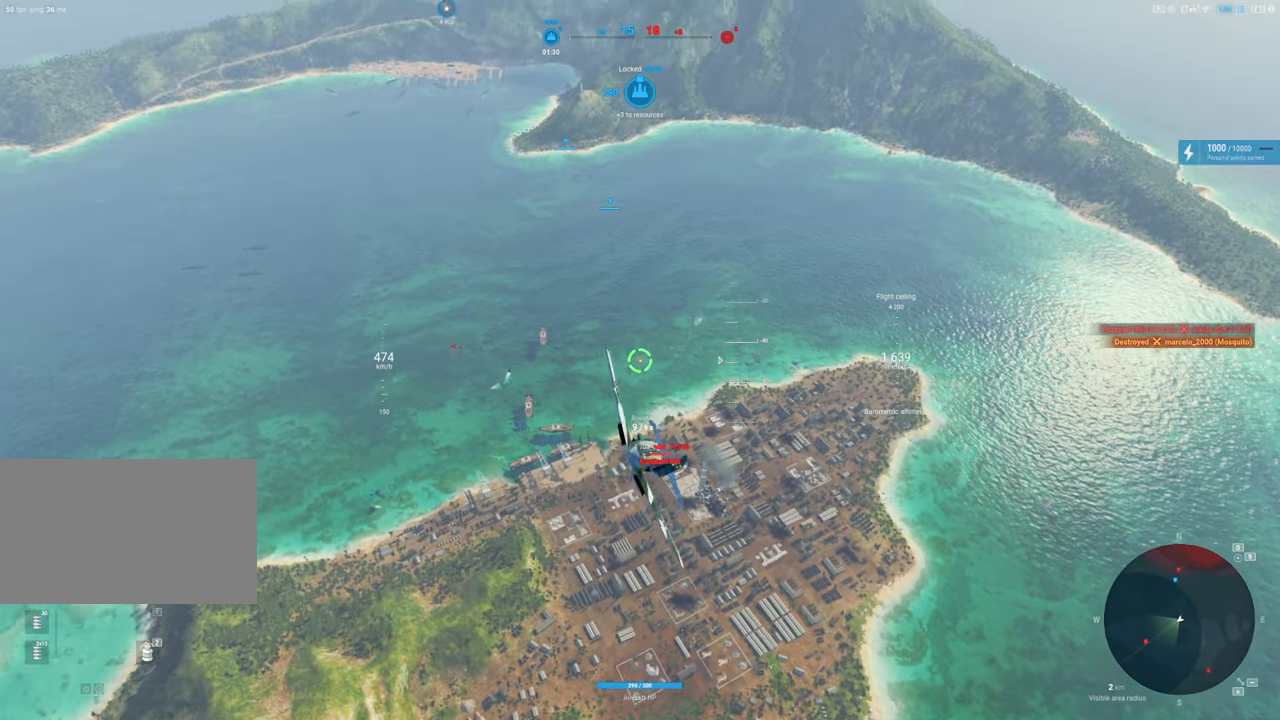
{"keys": ["a"], "mouse": [], "mouse_move": "up", "events": [[117, "a", "down"]]}
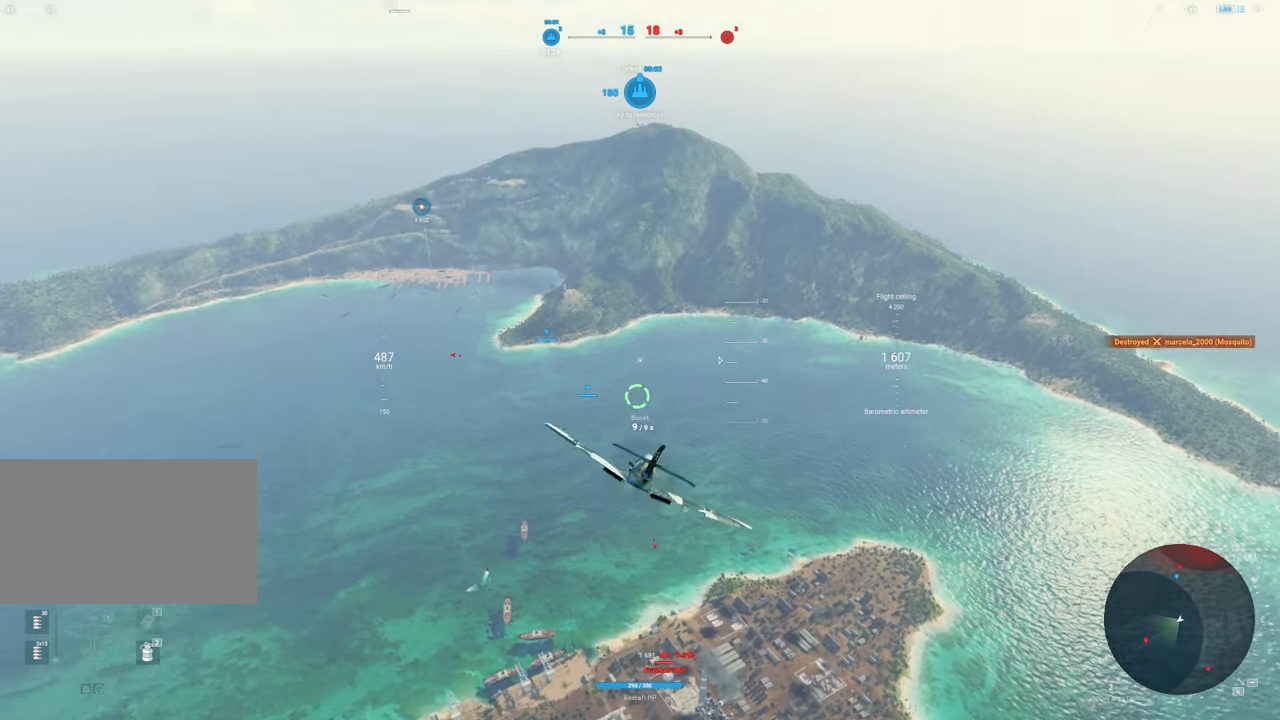
{"keys": [], "mouse": [], "mouse_move": "left", "events": [[33, "a", "up"]]}
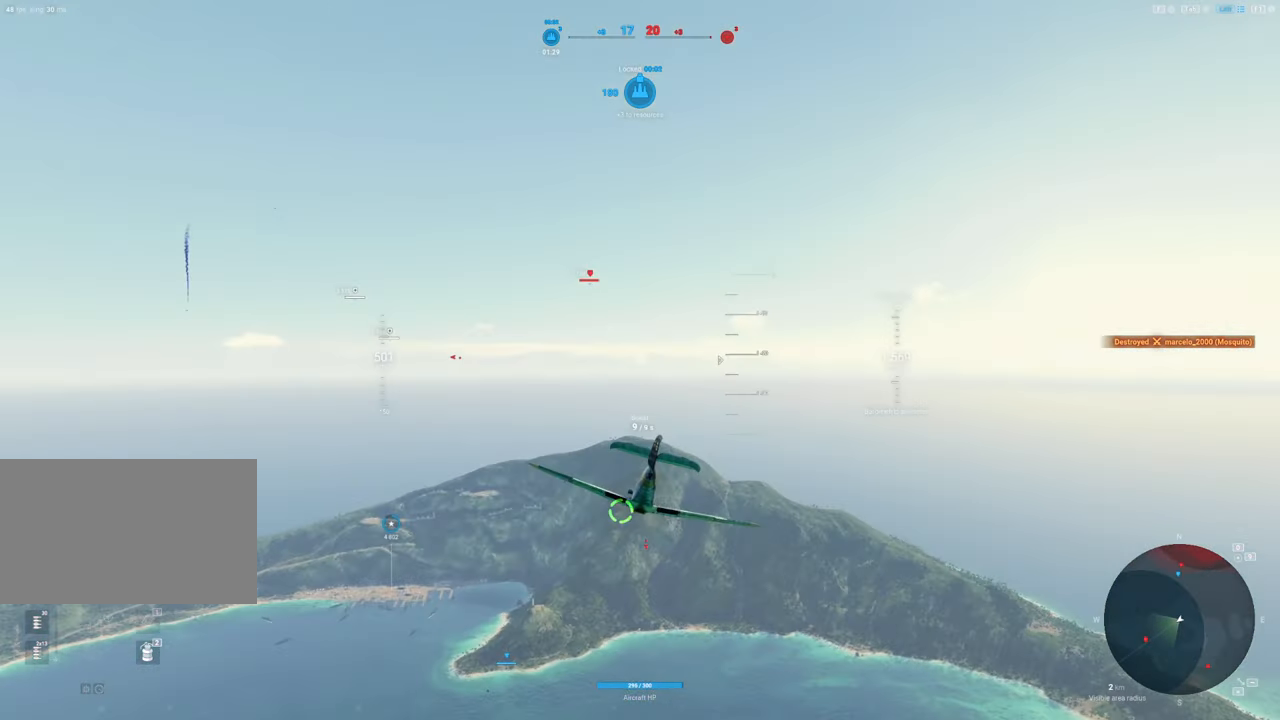
{"keys": [], "mouse": [], "mouse_move": "still", "events": []}
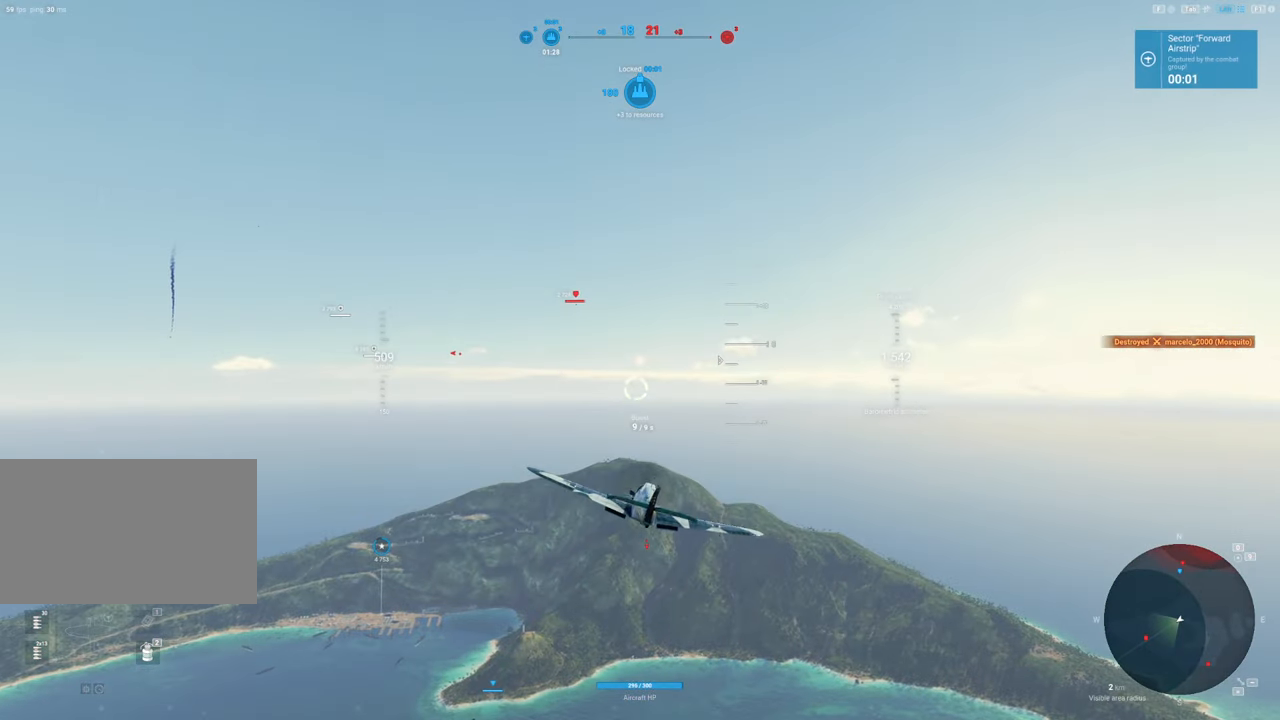
{"keys": [], "mouse": [], "mouse_move": "still", "events": []}
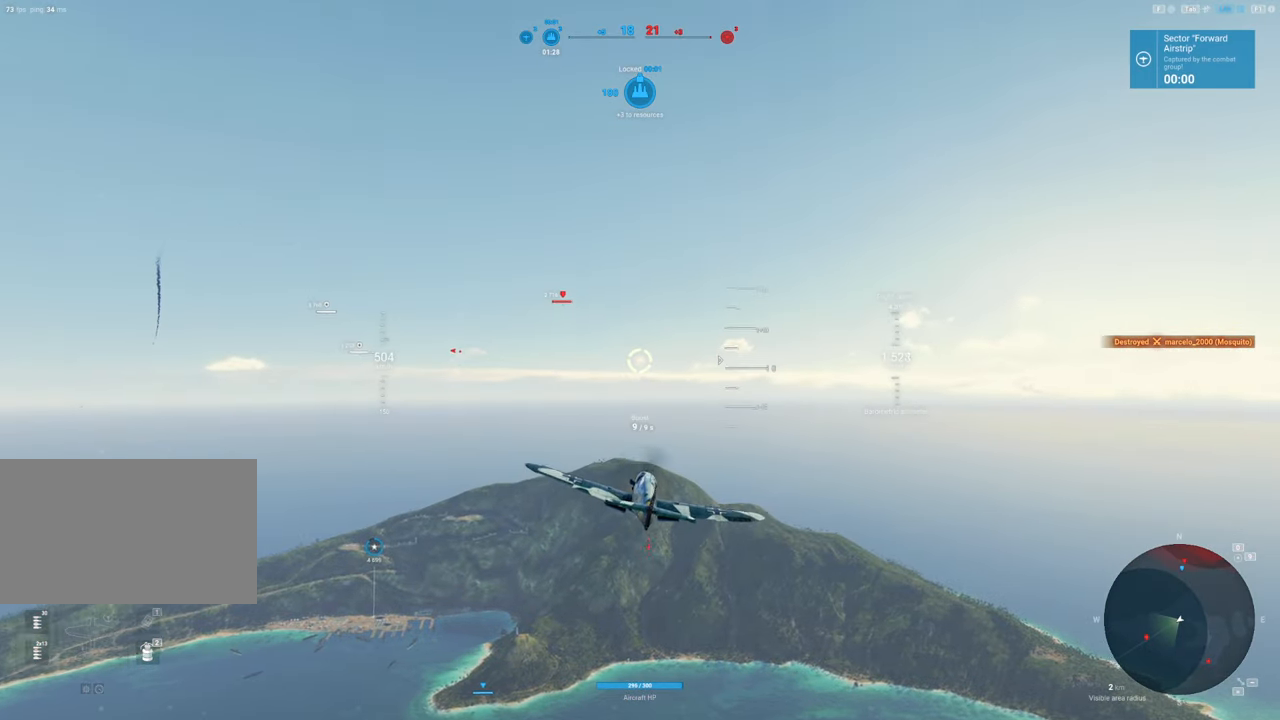
{"keys": [], "mouse": [], "mouse_move": "left", "events": [[33, "d", "down"], [417, "d", "up"]]}
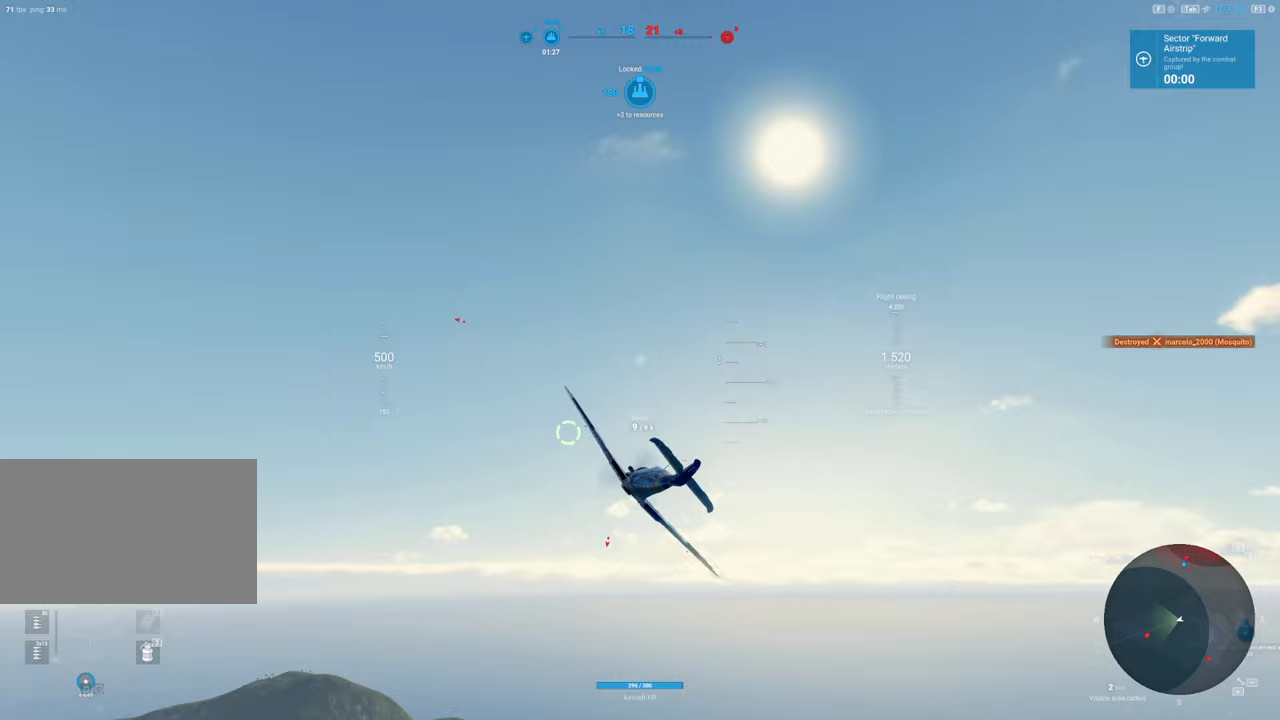
{"keys": [], "mouse": [], "mouse_move": "still", "events": []}
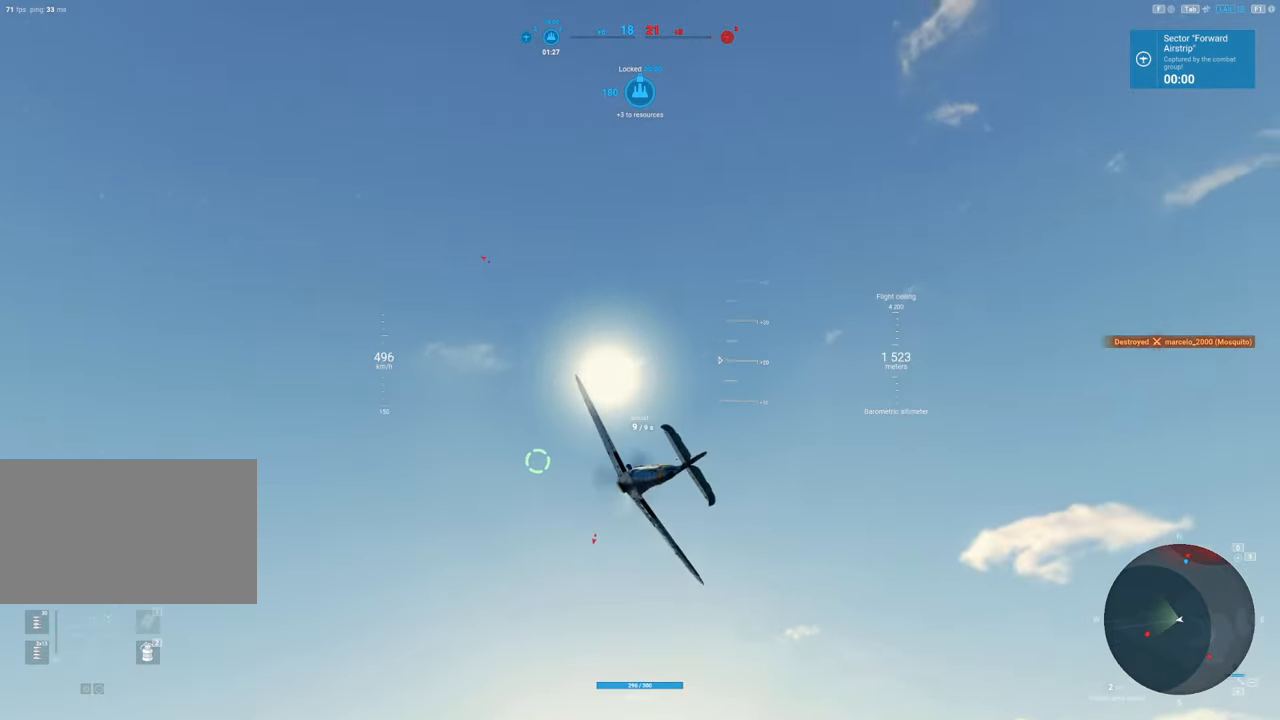
{"keys": [], "mouse": [], "mouse_move": "down", "events": []}
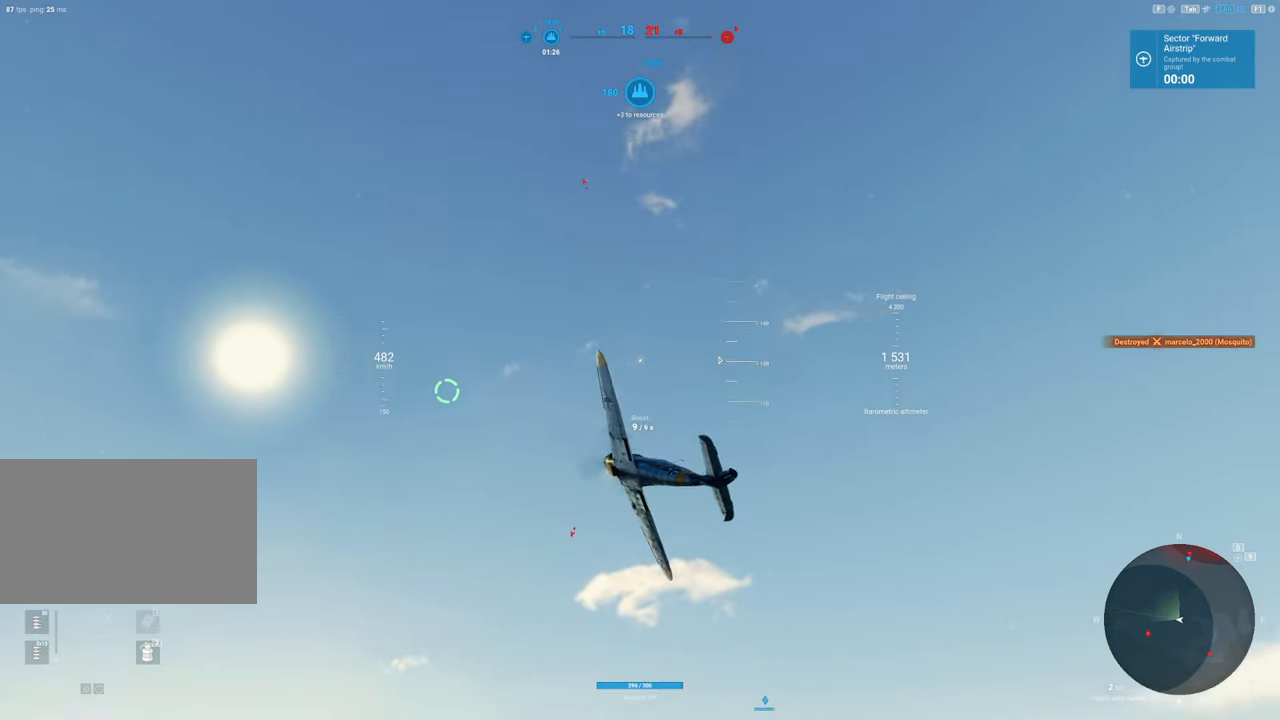
{"keys": [], "mouse": [], "mouse_move": "still", "events": []}
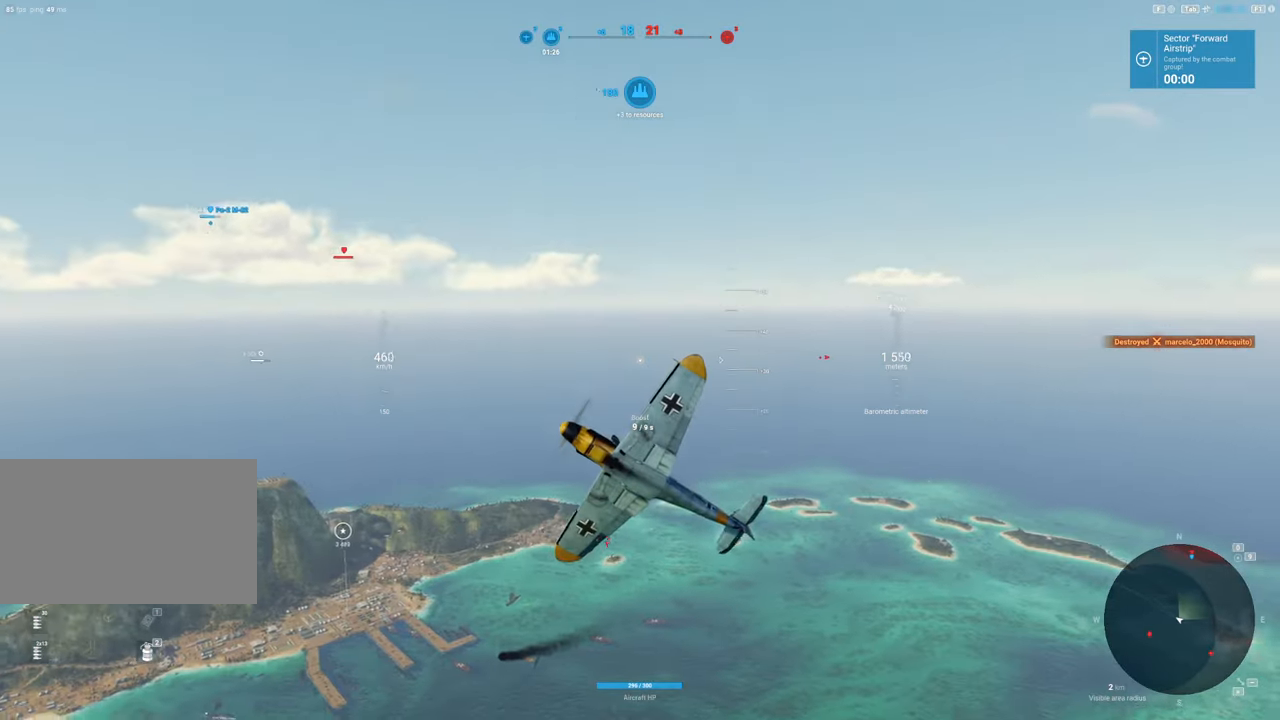
{"keys": [], "mouse": [], "events": []}
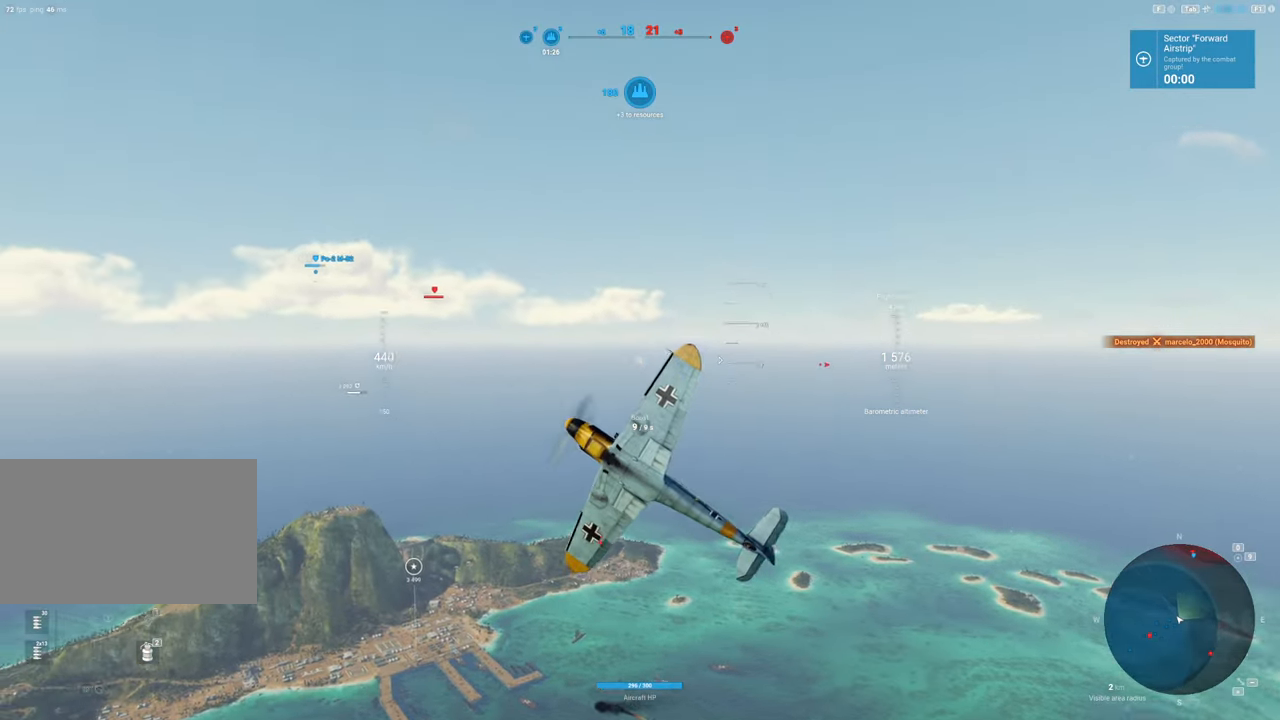
{"keys": ["a"], "mouse": [], "mouse_move": "still", "events": [[217, "a", "down"]]}
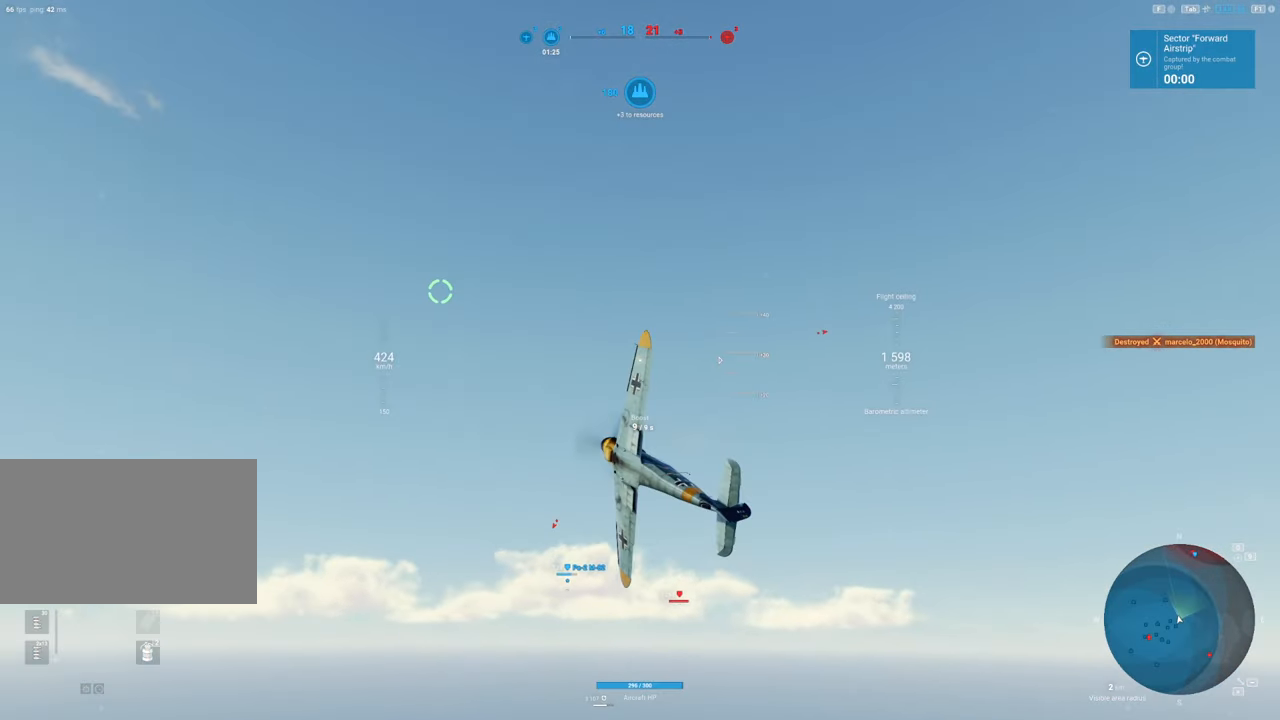
{"keys": [], "mouse": [], "mouse_move": "right", "events": [[367, "a", "up"]]}
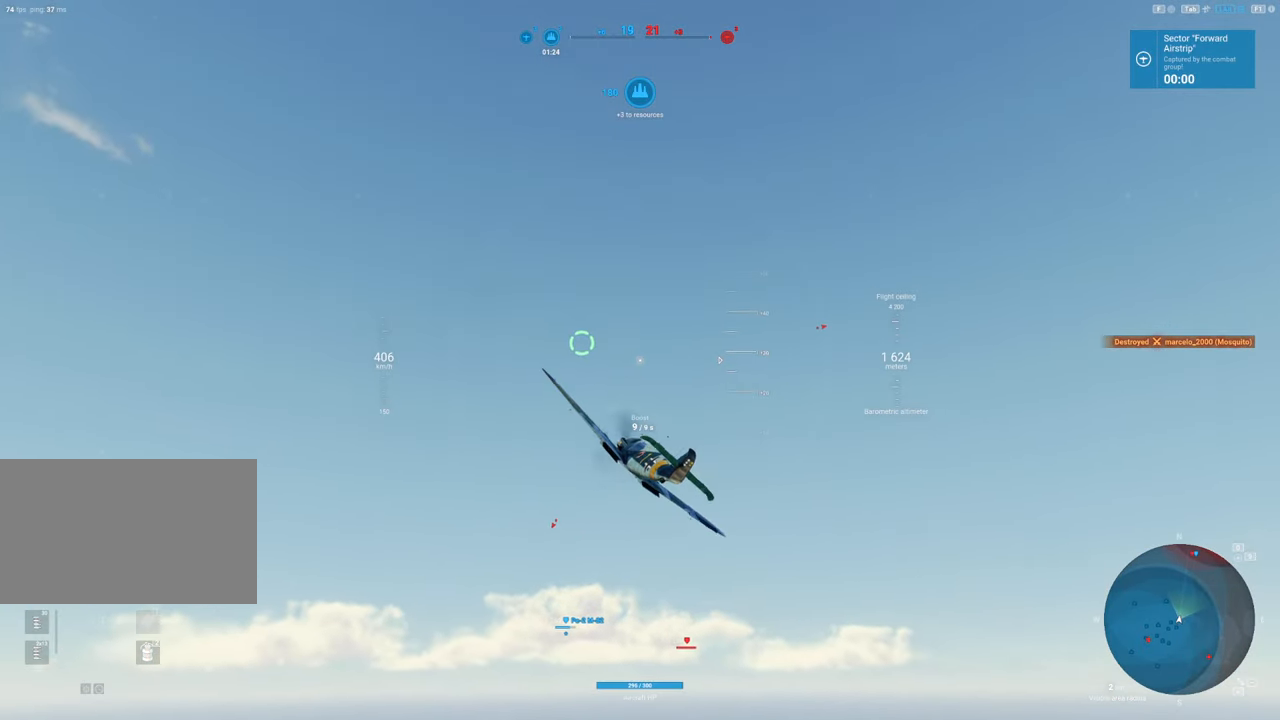
{"keys": [], "mouse": [], "mouse_move": "right", "events": []}
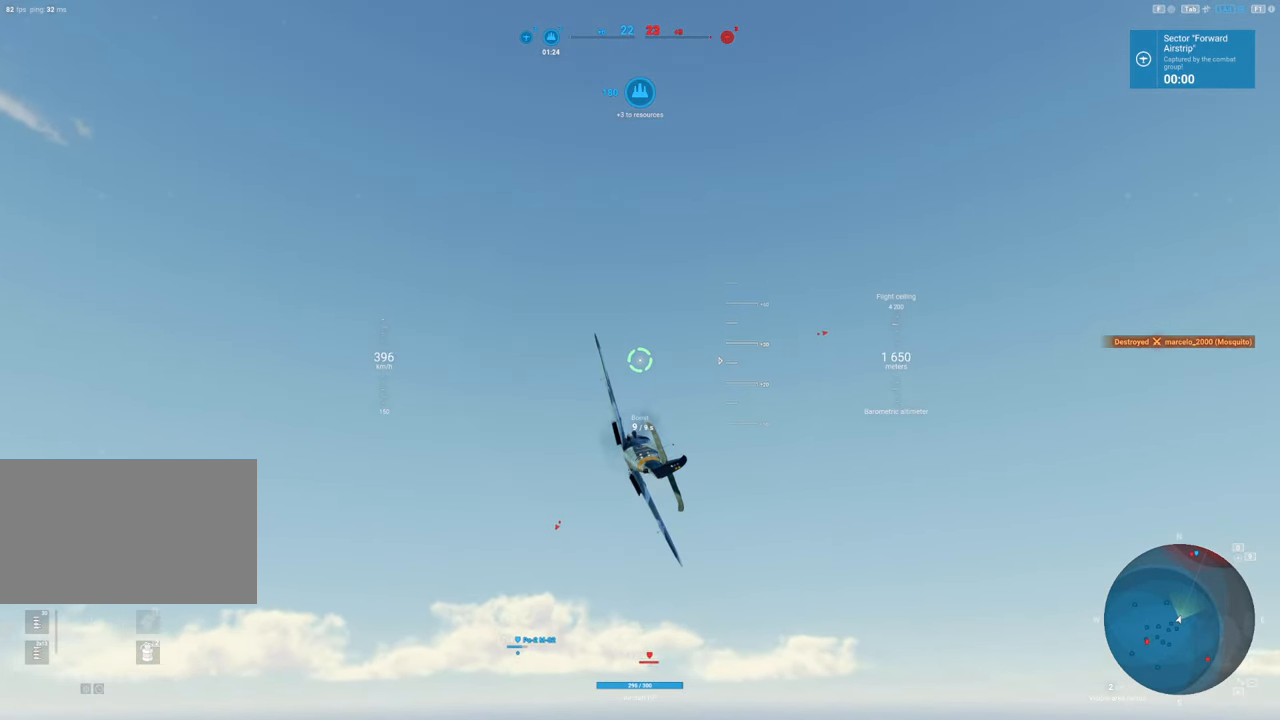
{"keys": [], "mouse": [], "mouse_move": "down", "events": []}
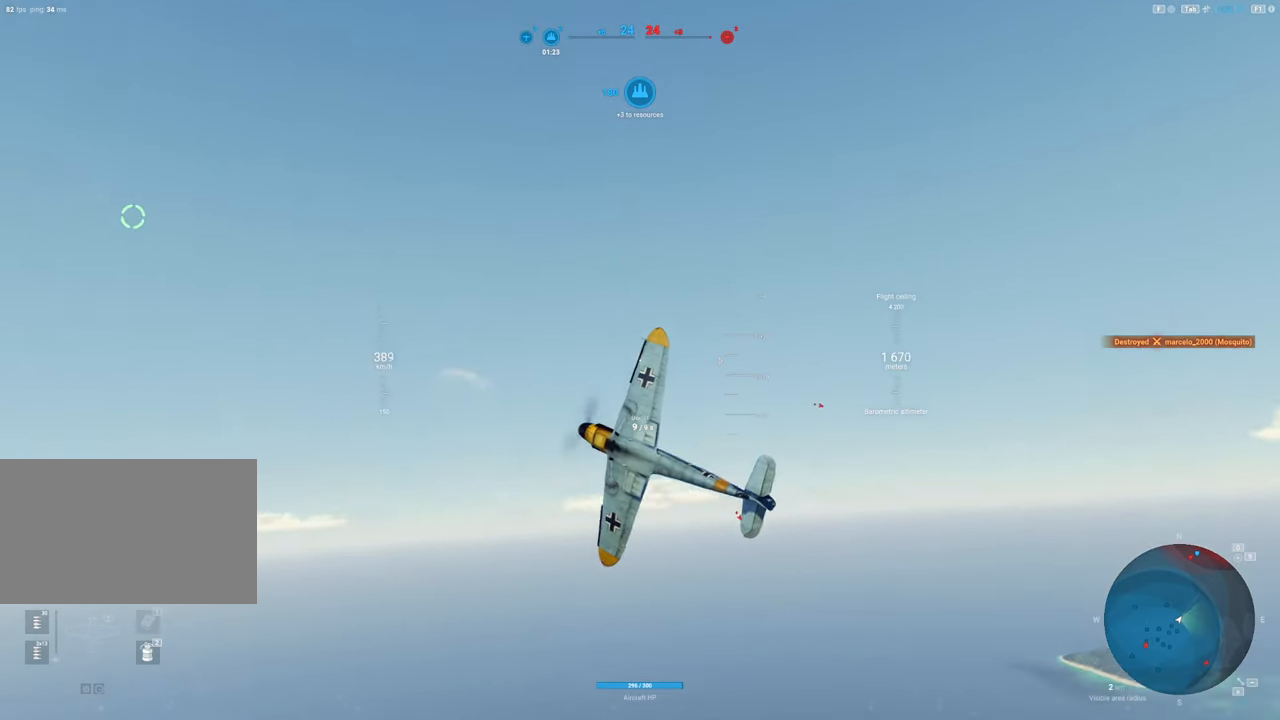
{"keys": [], "mouse": [], "mouse_move": "still", "events": []}
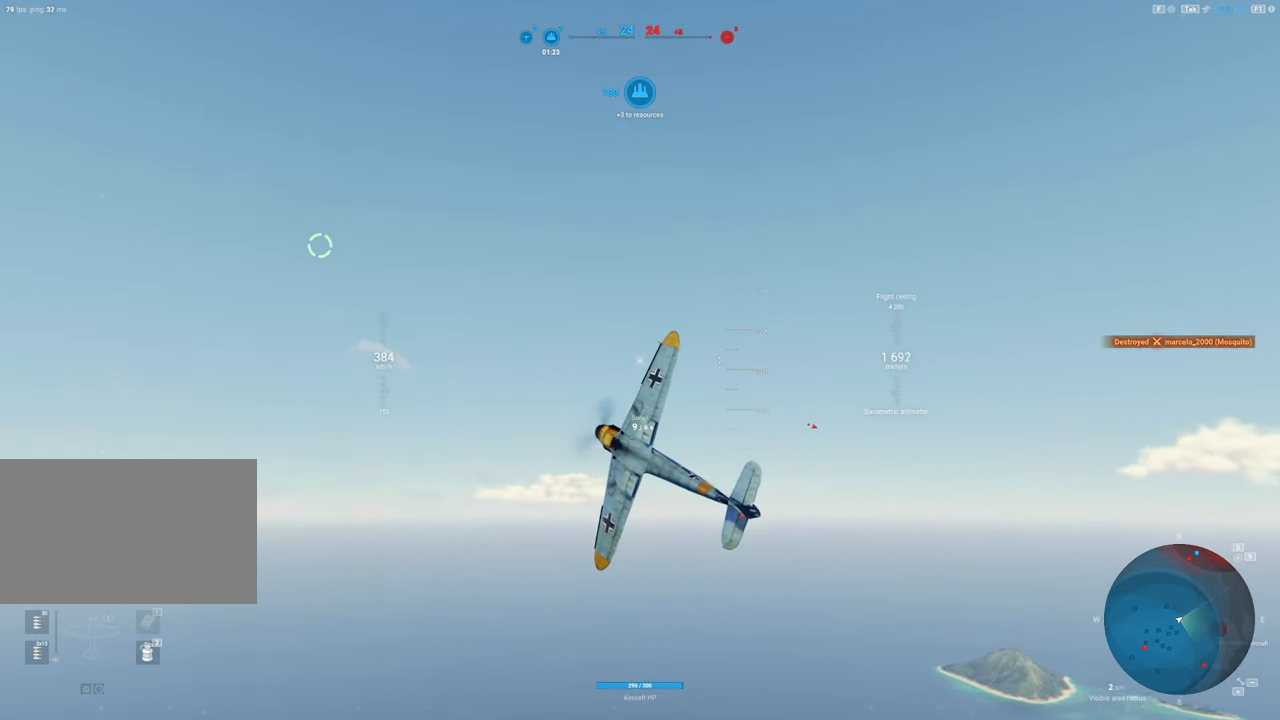
{"keys": [], "mouse": [], "mouse_move": "left", "events": []}
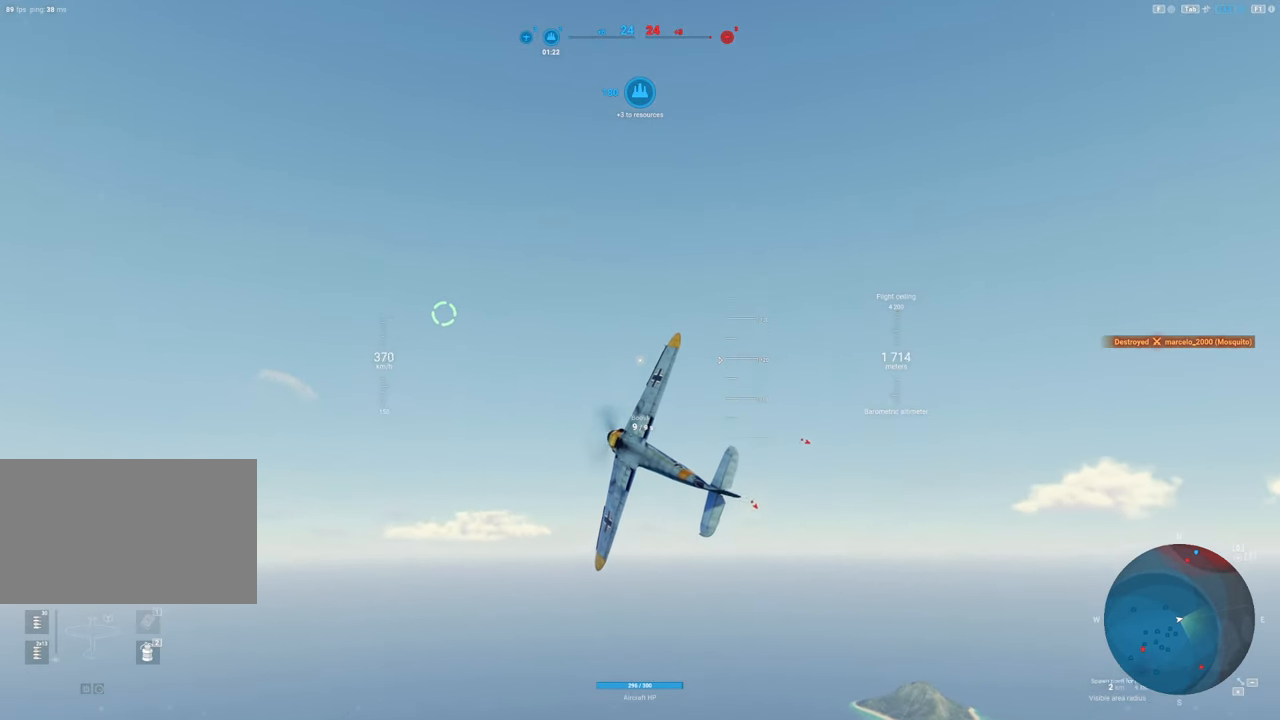
{"keys": [], "mouse": [], "mouse_move": "still", "events": []}
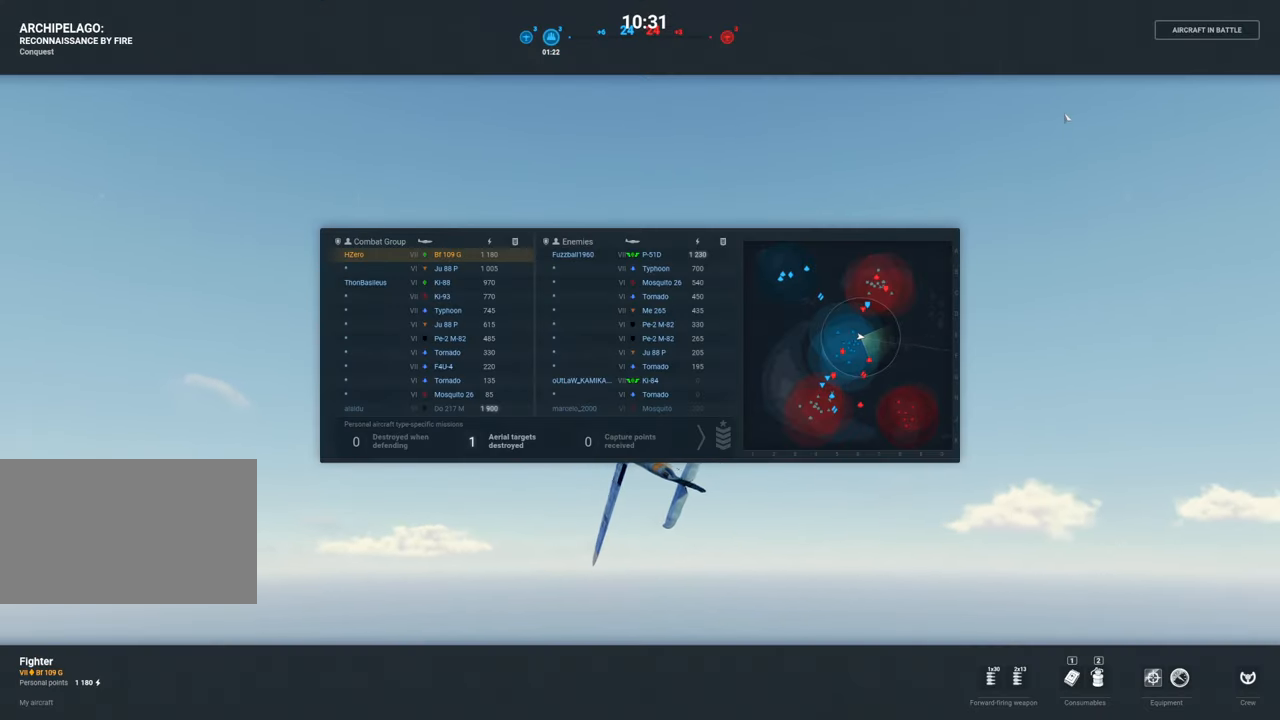
{"keys": [], "mouse": [], "mouse_move": "still", "events": []}
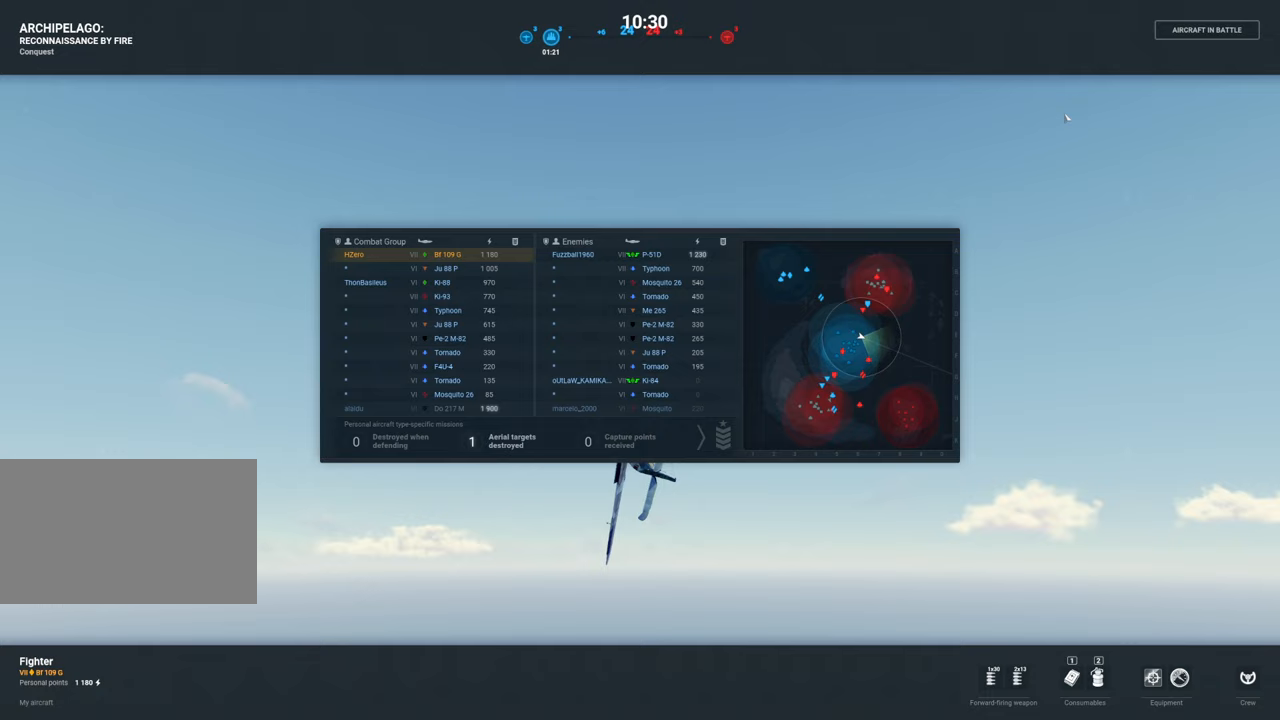
{"keys": [], "mouse": [], "mouse_move": "still", "events": []}
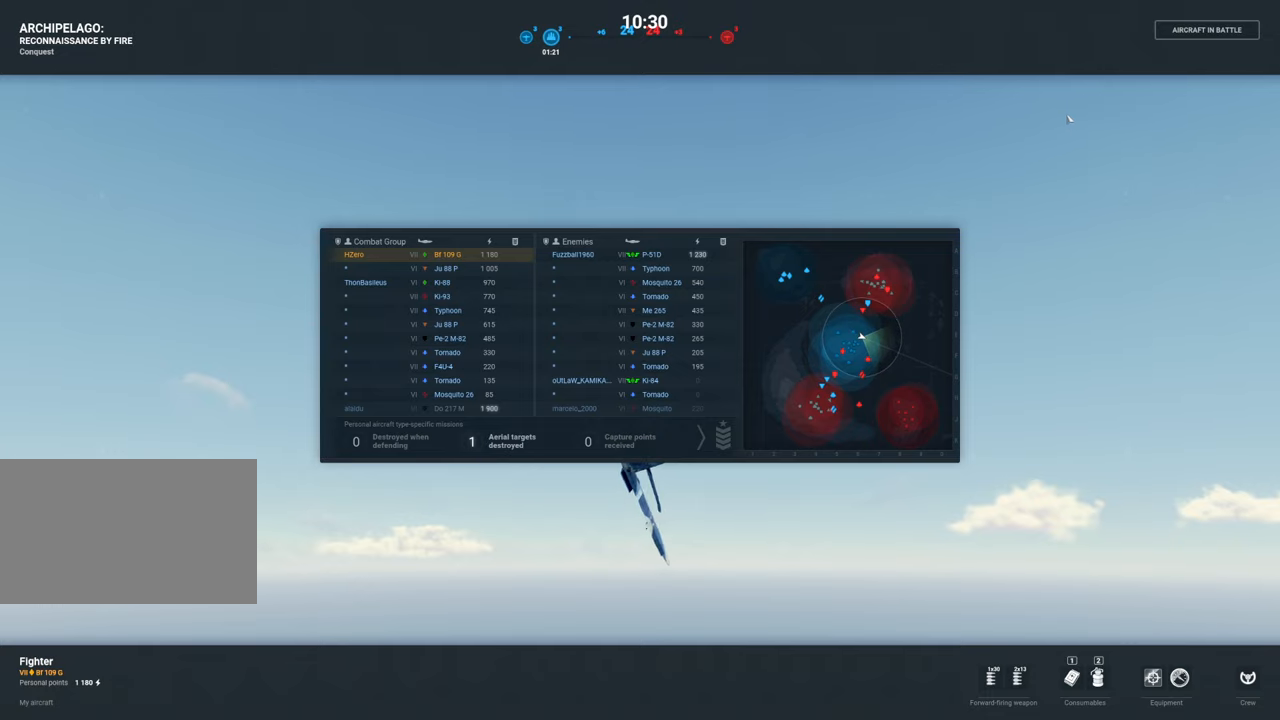
{"keys": [], "mouse": [], "mouse_move": "still", "events": []}
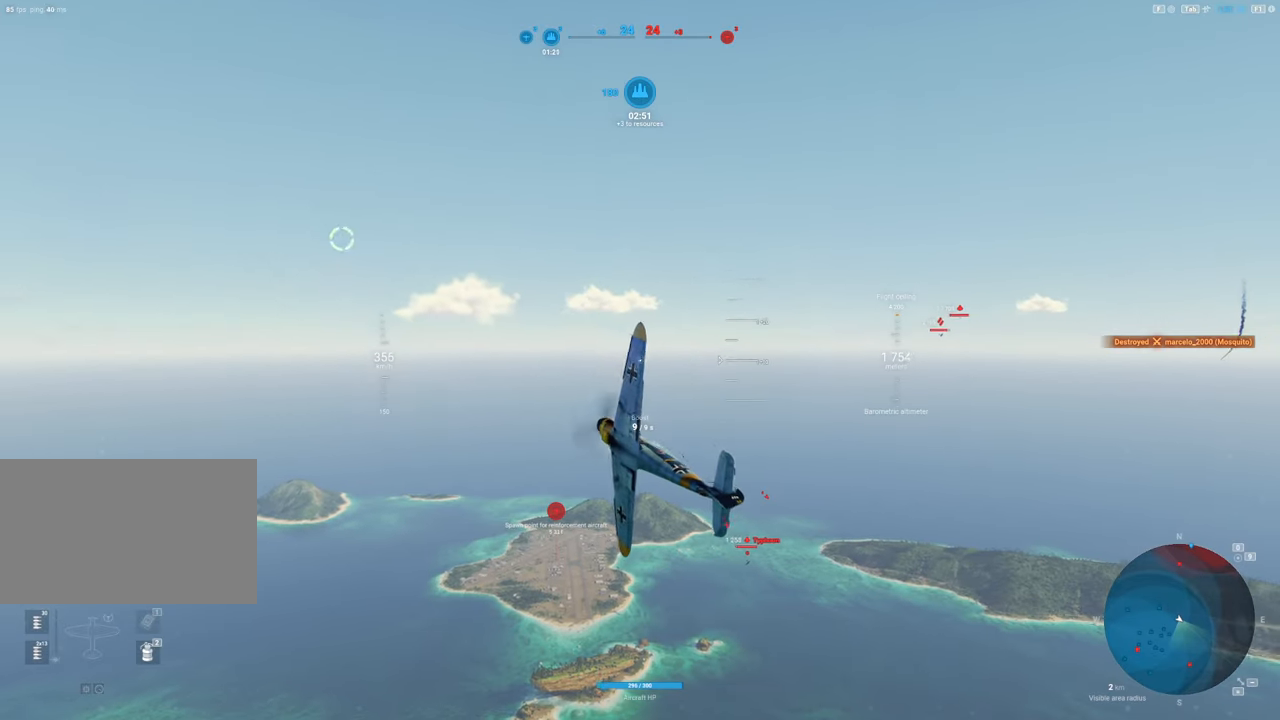
{"keys": [], "mouse": [], "mouse_move": "still", "events": []}
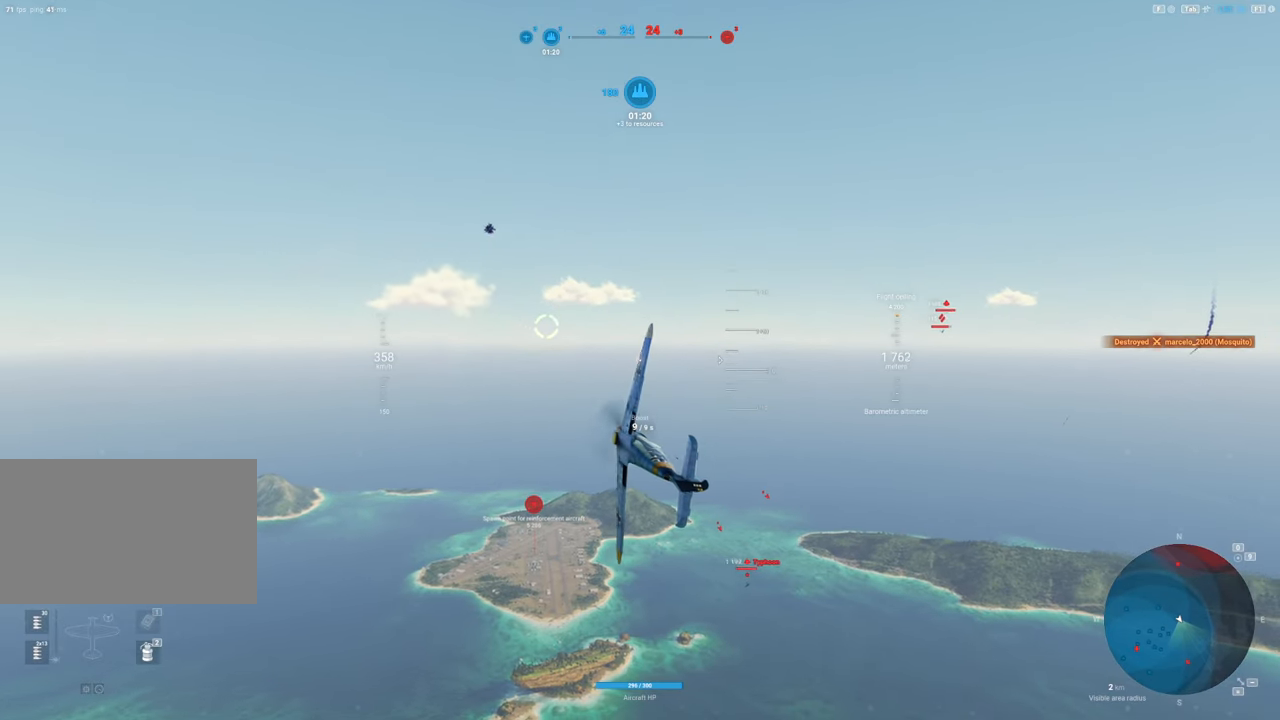
{"keys": ["a"], "mouse": [], "mouse_move": "down", "events": [[333, "a", "down"]]}
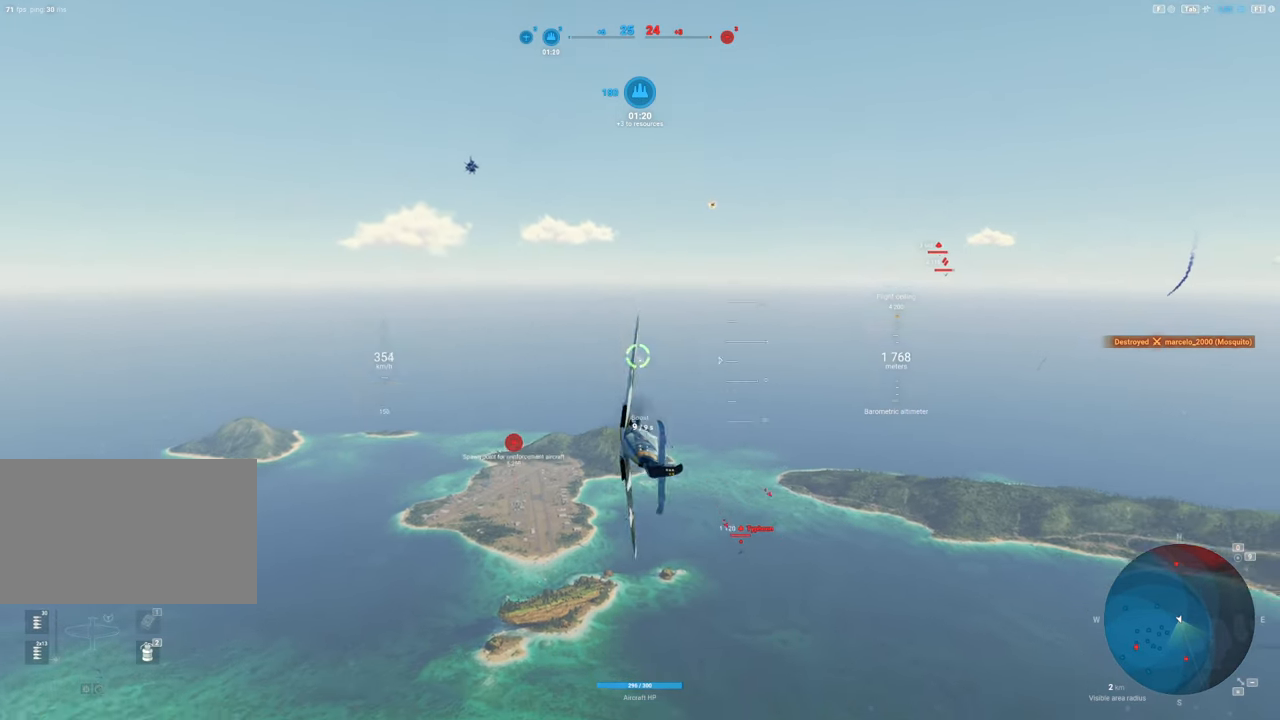
{"keys": [], "mouse": [], "mouse_move": "still", "events": [[167, "a", "up"]]}
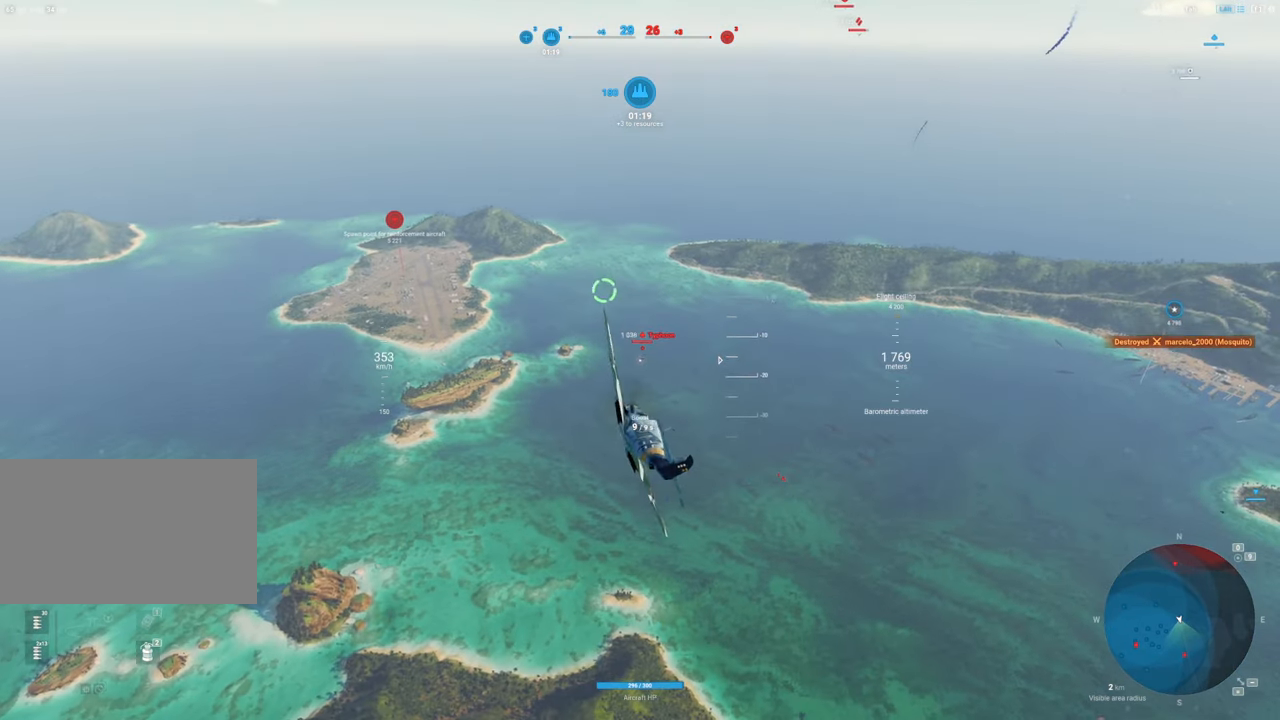
{"keys": ["d"], "mouse": [], "mouse_move": "still", "events": [[317, "d", "down"]]}
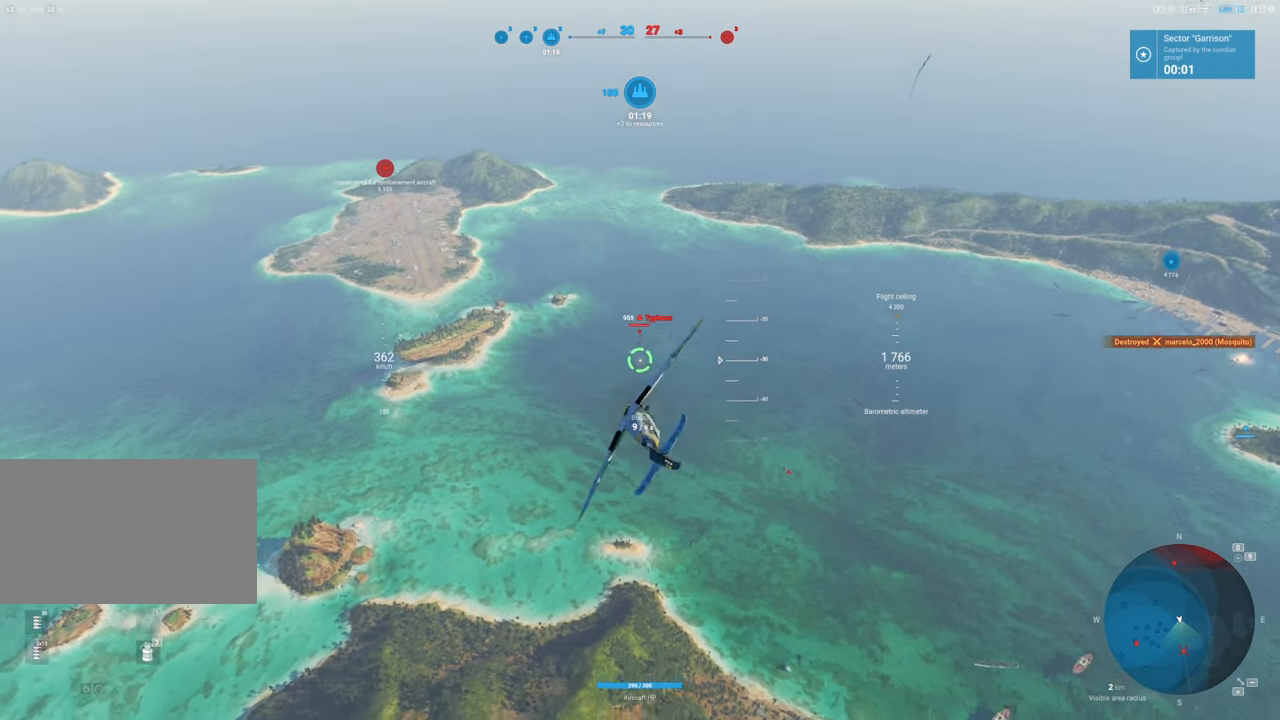
{"keys": [], "mouse": [], "mouse_move": "still", "events": [[150, "d", "up"]]}